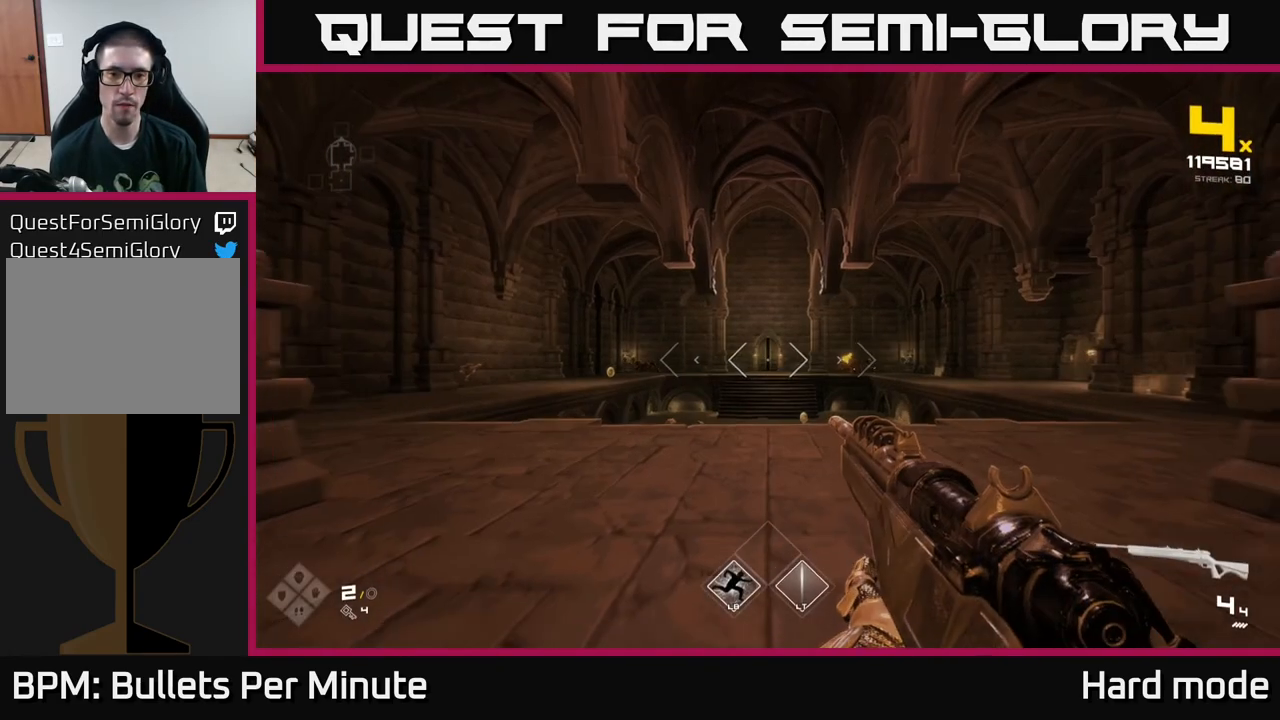
Gameplay with a controller (Xbox layout); each line is a JSON object with the inputs held at the frame after it. "events" lists button and stick changes between this image and that frame as [ms after this image, input, new state], when the widget could be followed in between.
{"buttons": [], "left_stick": "up", "right_stick": "center", "events": []}
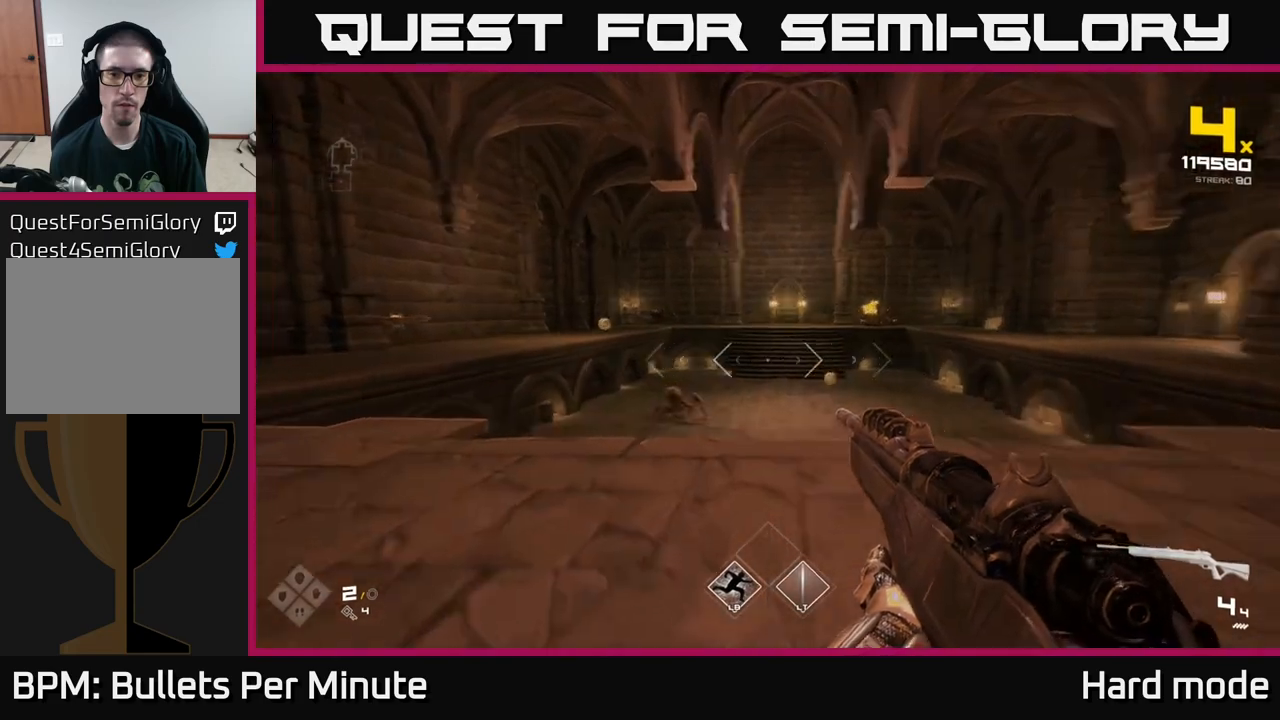
{"buttons": [], "left_stick": "center", "right_stick": "center", "events": [[17, "left_stick", "up-left"], [17, "right_stick", "left"], [133, "right_stick", "center"], [217, "left_stick", "center"], [283, "right_stick", "down"], [317, "L2", "down"], [350, "right_stick", "center"], [383, "L2", "up"]]}
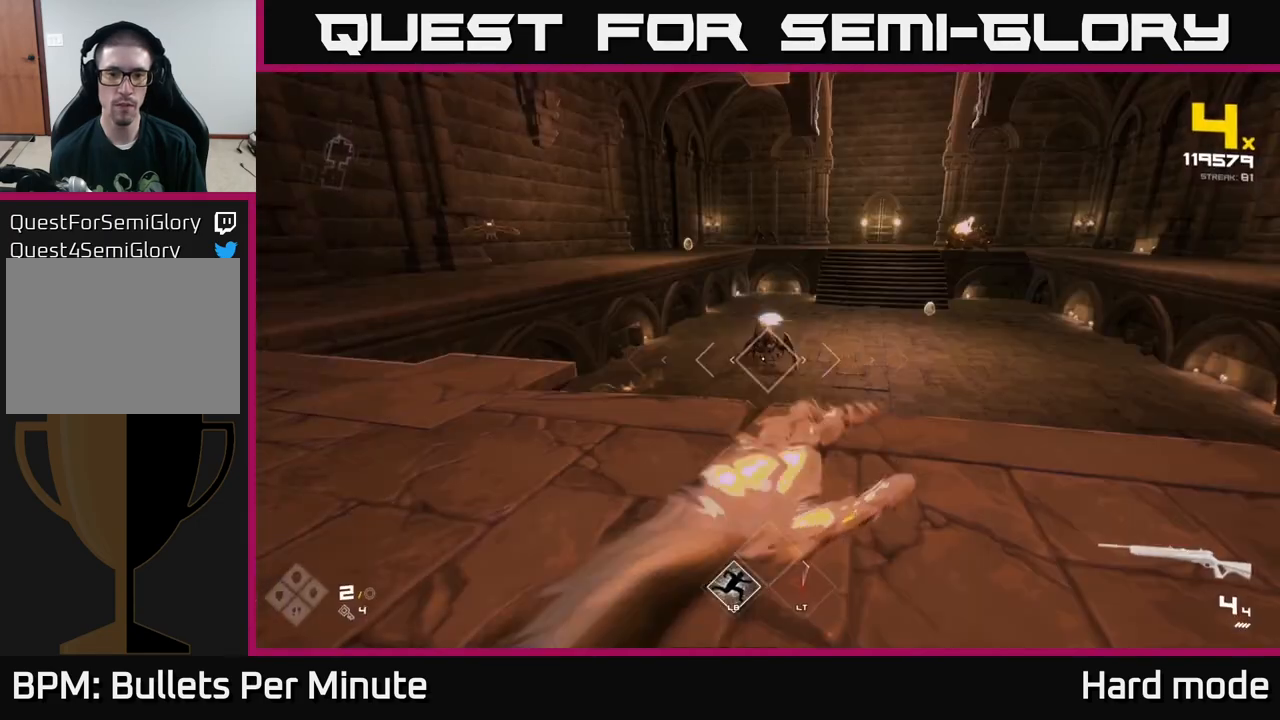
{"buttons": ["R2"], "left_stick": "center", "right_stick": "center", "events": [[67, "left_stick", "up"], [433, "R2", "down"], [433, "left_stick", "center"]]}
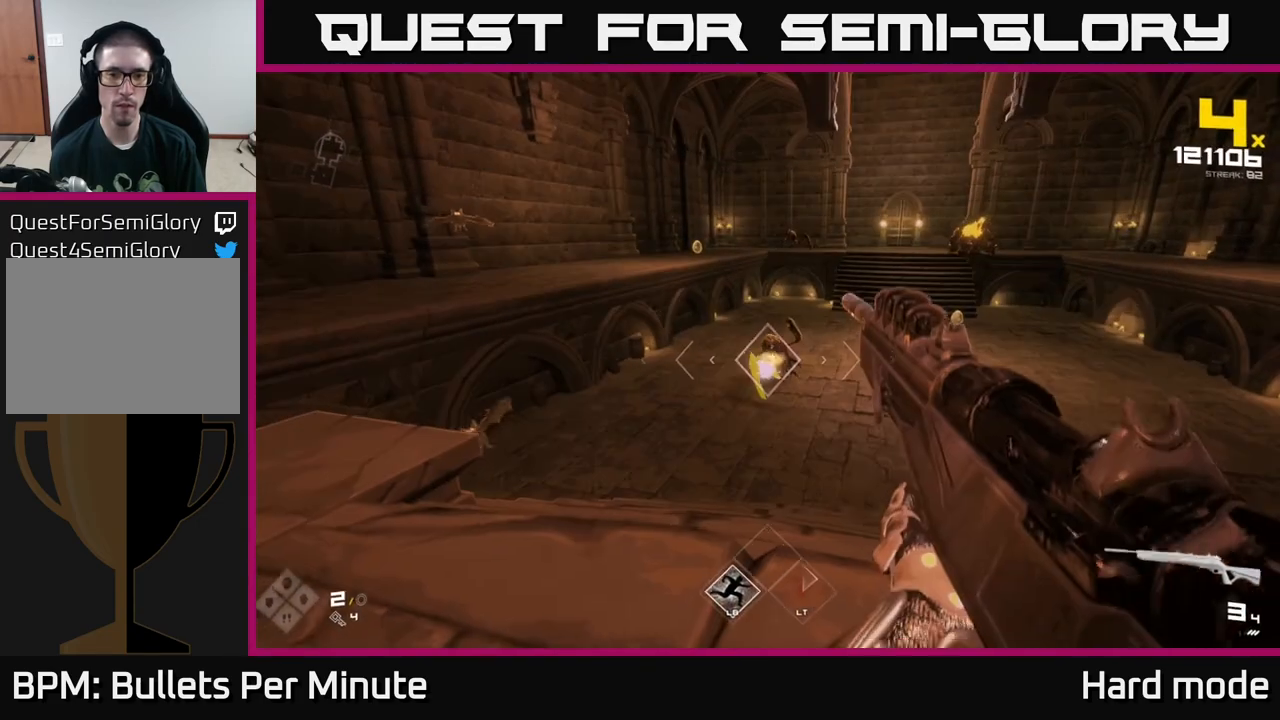
{"buttons": [], "left_stick": "center", "right_stick": "left", "events": [[67, "R2", "up"], [233, "R2", "down"], [283, "right_stick", "left"], [333, "R2", "up"]]}
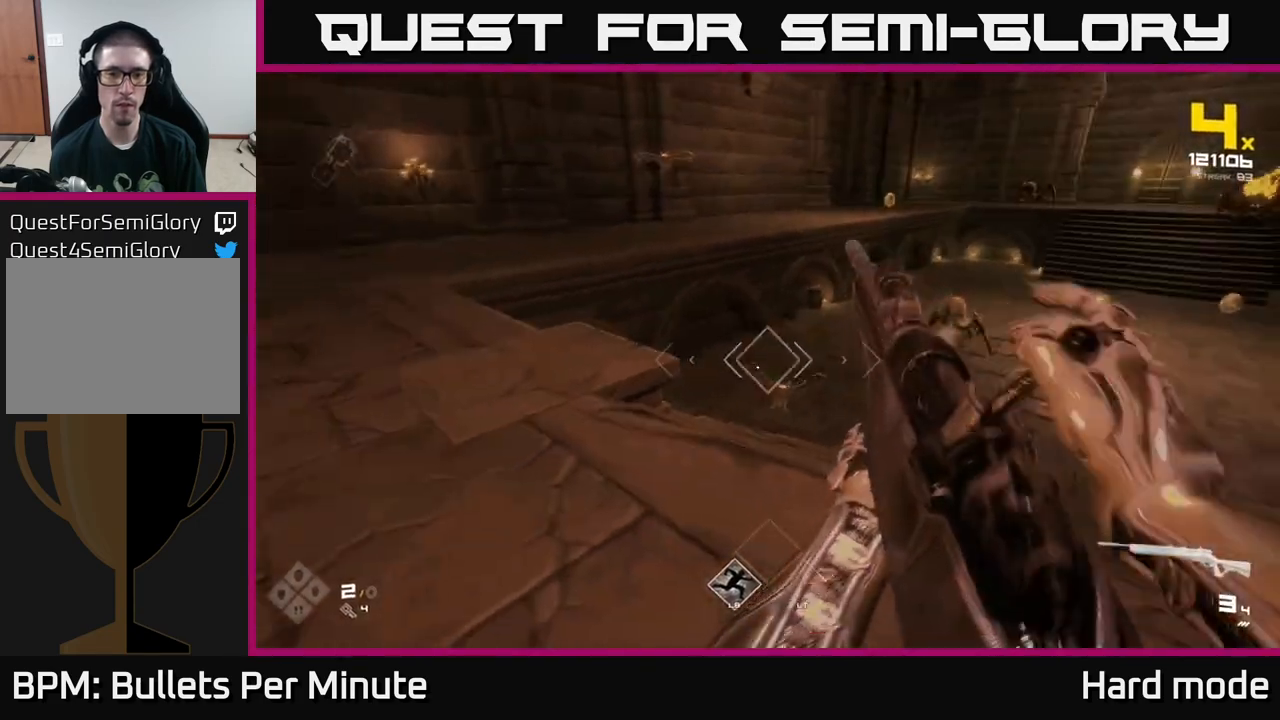
{"buttons": ["R2"], "left_stick": "center", "right_stick": "up-left", "events": [[17, "right_stick", "center"], [67, "R2", "down"], [83, "left_stick", "right"], [200, "R2", "up"], [250, "left_stick", "center"], [433, "R2", "down"], [483, "right_stick", "up-left"]]}
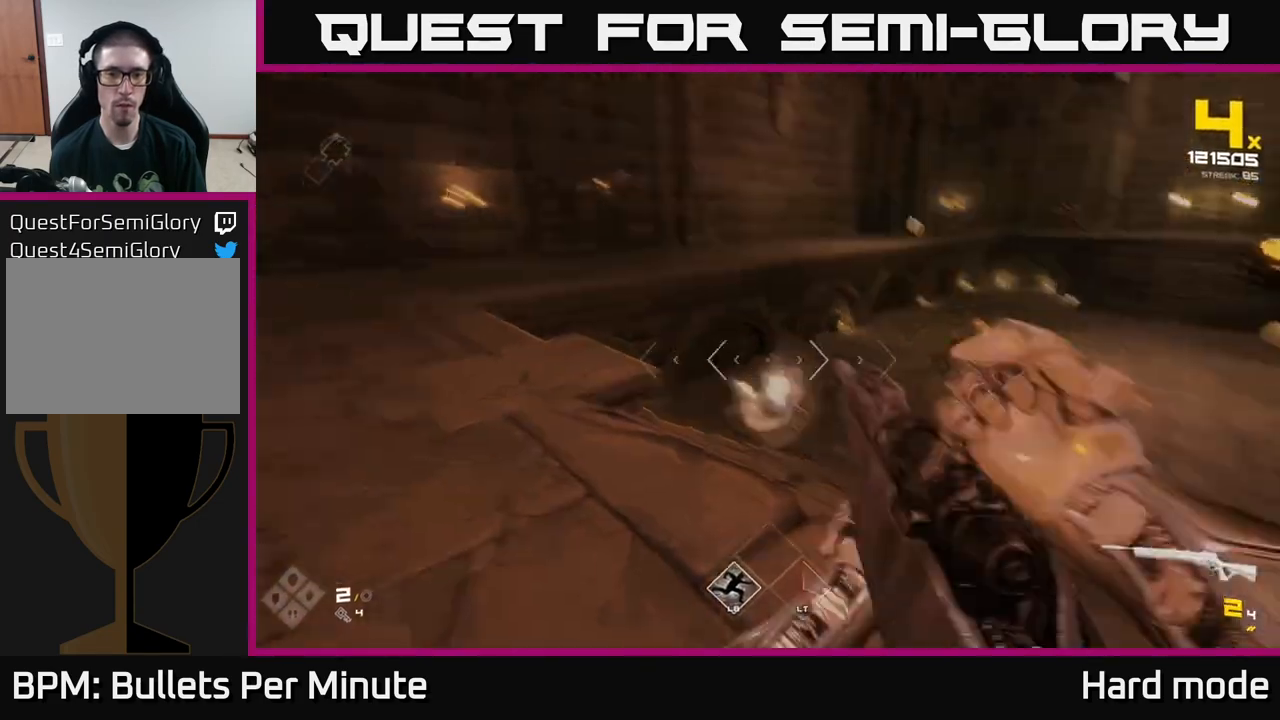
{"buttons": [], "left_stick": "up", "right_stick": "center", "events": [[17, "R2", "up"], [33, "left_stick", "left"], [200, "R2", "down"], [200, "right_stick", "center"], [217, "left_stick", "center"], [333, "R2", "up"], [333, "left_stick", "up-left"], [500, "left_stick", "up"]]}
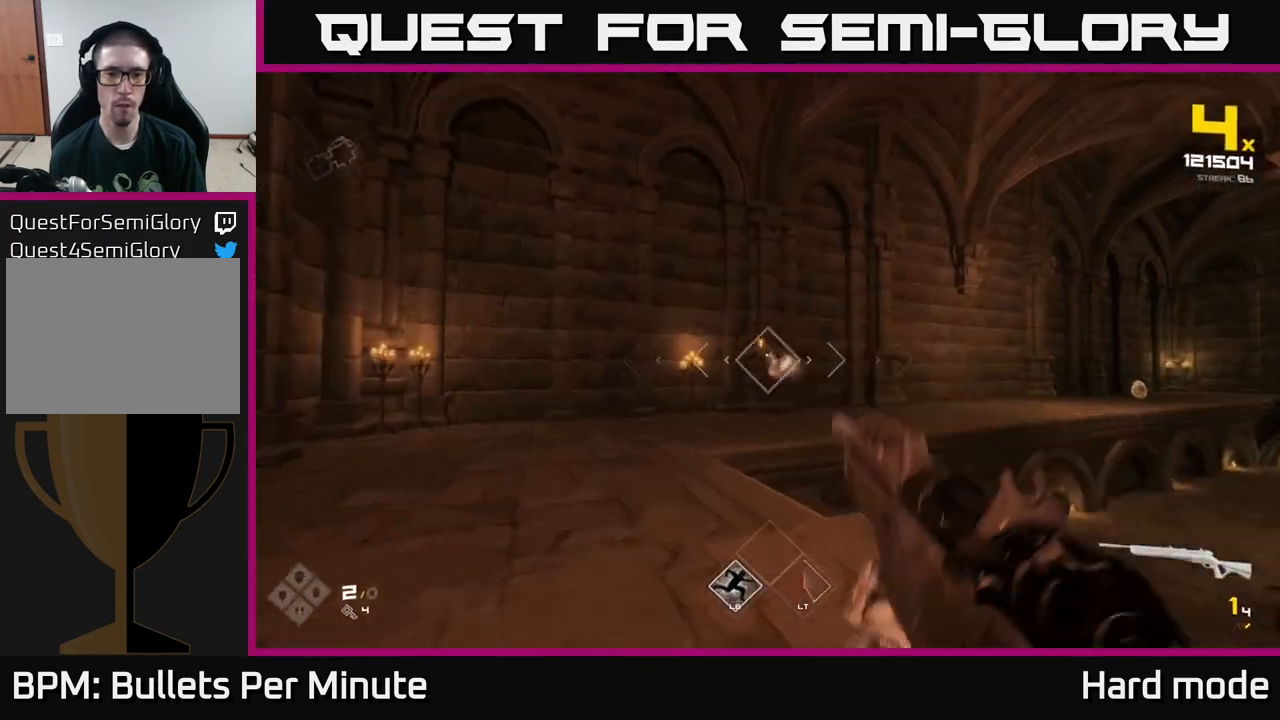
{"buttons": ["R2"], "left_stick": "up-left", "right_stick": "center", "events": [[100, "R2", "down"], [167, "left_stick", "center"], [200, "R2", "up"], [333, "left_stick", "left"], [367, "right_stick", "down"], [450, "R2", "down"], [467, "right_stick", "center"], [483, "left_stick", "up-left"]]}
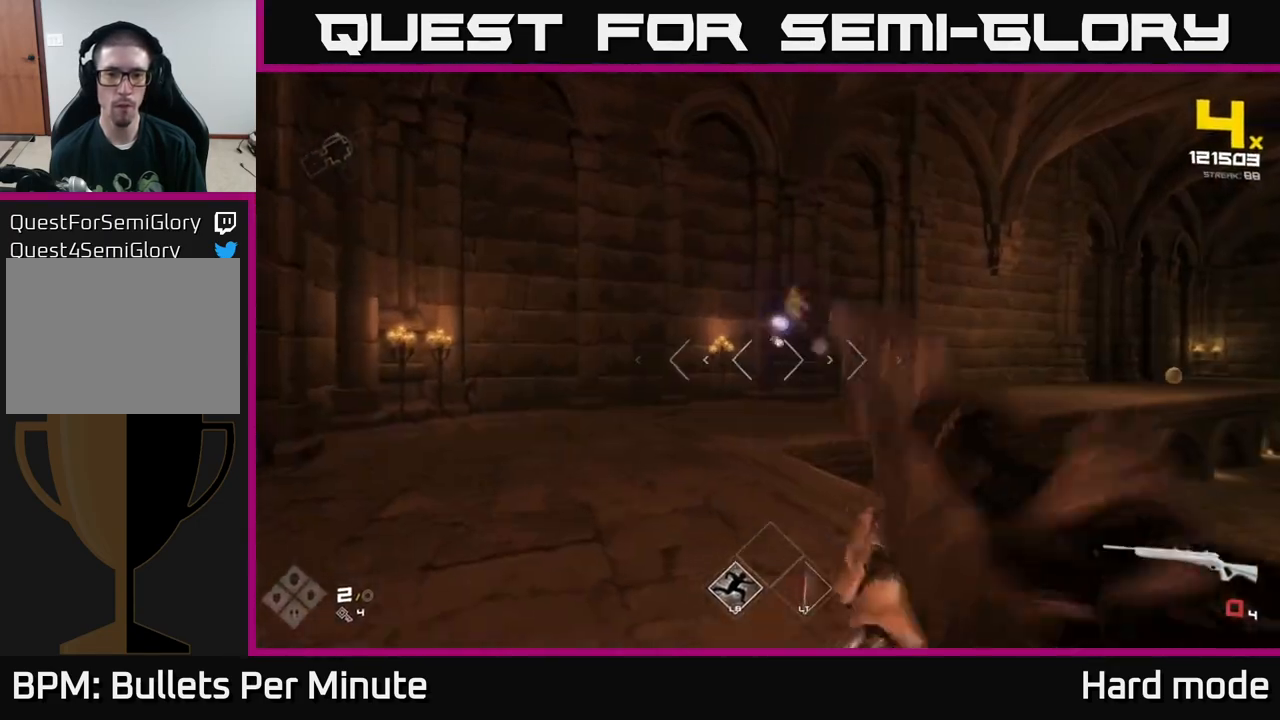
{"buttons": [], "left_stick": "center", "right_stick": "center", "events": [[67, "R2", "up"], [217, "right_stick", "up-right"], [300, "R1", "down"], [300, "right_stick", "right"], [400, "R1", "up"], [400, "right_stick", "center"], [500, "left_stick", "center"]]}
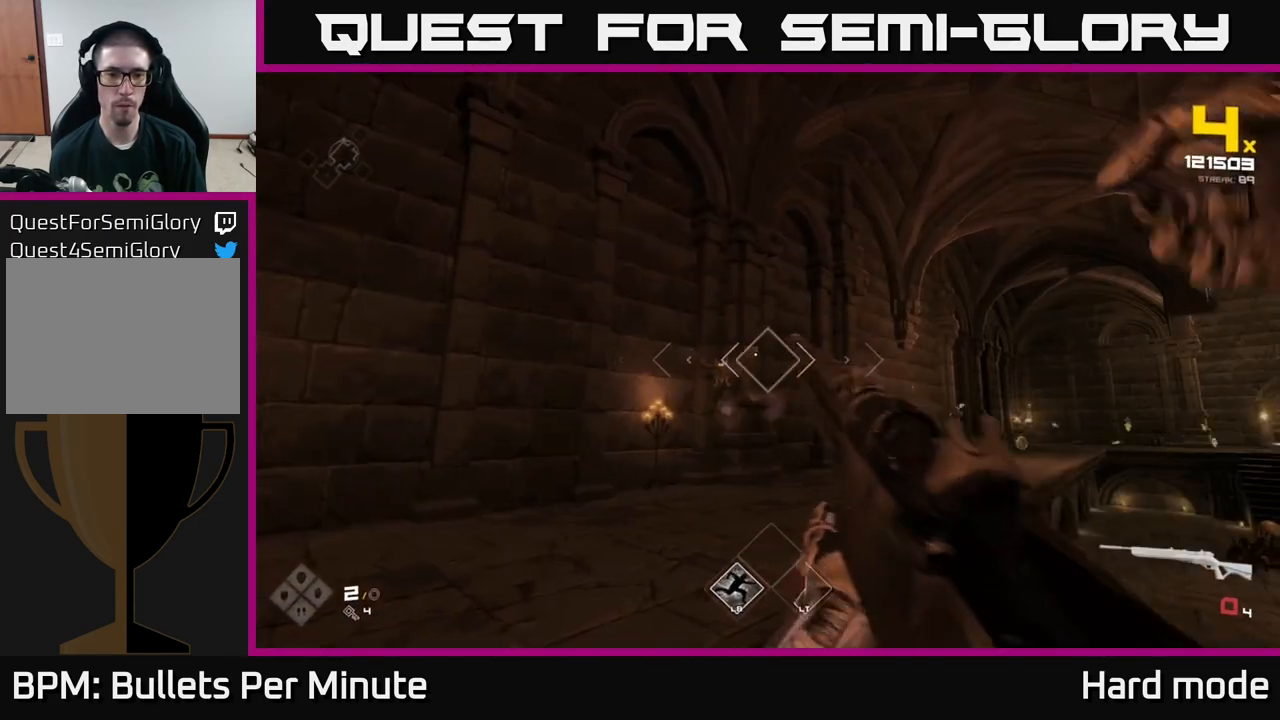
{"buttons": ["R1"], "left_stick": "center", "right_stick": "center", "events": [[83, "R1", "down"], [100, "left_stick", "up-left"], [217, "R1", "up"], [250, "left_stick", "center"], [450, "R1", "down"]]}
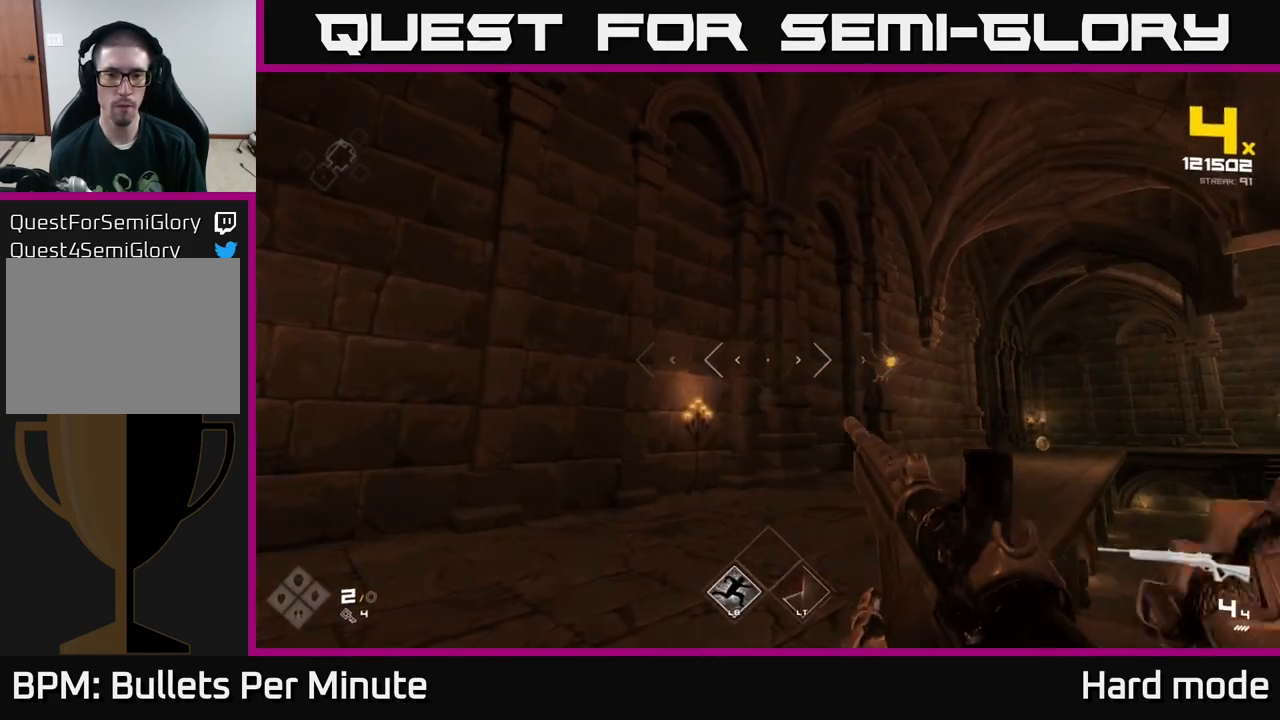
{"buttons": [], "left_stick": "left", "right_stick": "right", "events": [[50, "R1", "up"], [133, "right_stick", "right"], [200, "left_stick", "left"], [317, "R2", "down"], [367, "right_stick", "center"], [450, "R2", "up"], [483, "right_stick", "right"]]}
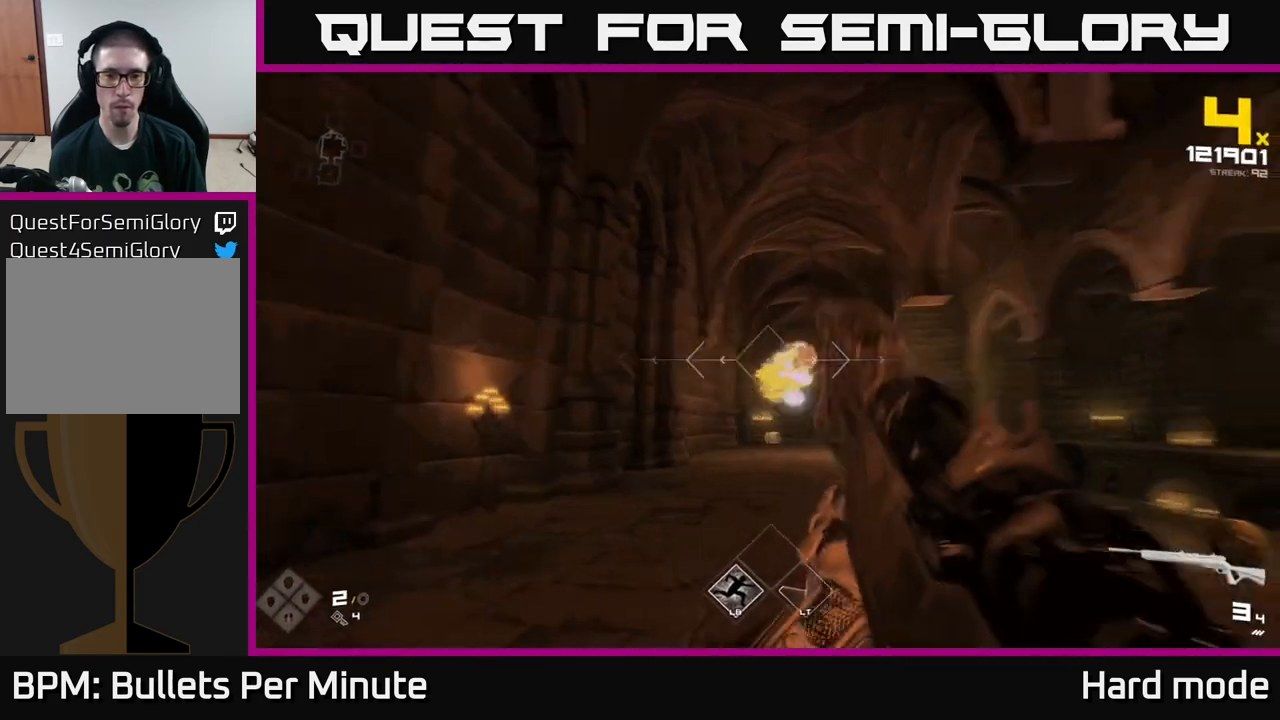
{"buttons": [], "left_stick": "up-left", "right_stick": "left", "events": [[183, "R2", "down"], [200, "left_stick", "up-left"], [217, "right_stick", "center"], [267, "R2", "up"], [467, "right_stick", "left"]]}
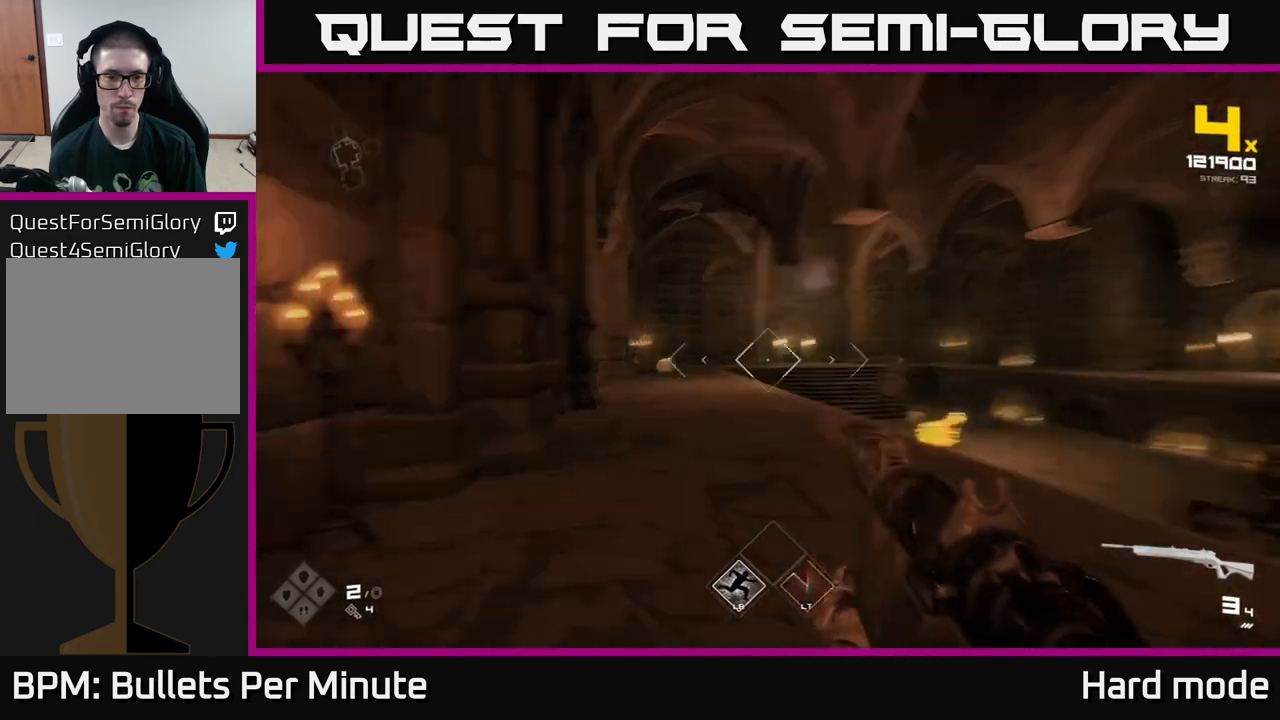
{"buttons": ["R2"], "left_stick": "up", "right_stick": "center", "events": [[117, "left_stick", "up"], [117, "right_stick", "center"], [383, "R2", "down"]]}
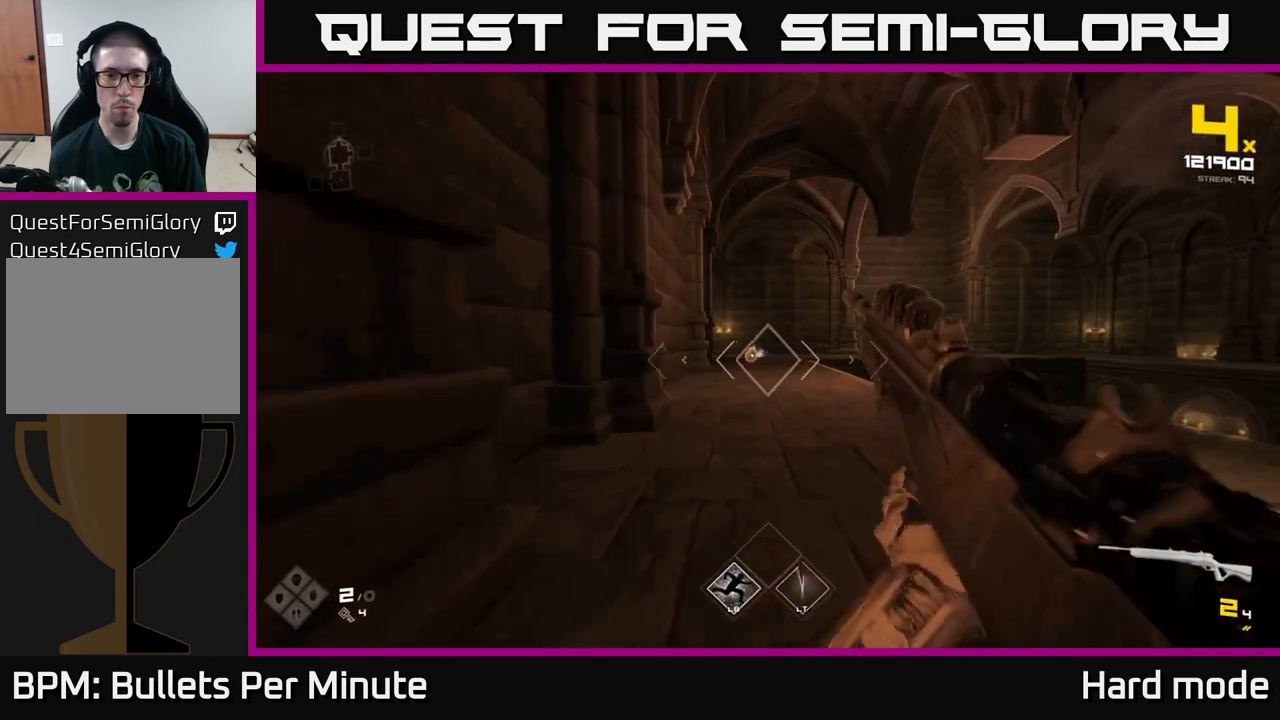
{"buttons": [], "left_stick": "up", "right_stick": "center", "events": [[33, "R2", "up"], [217, "R2", "down"], [283, "R2", "up"]]}
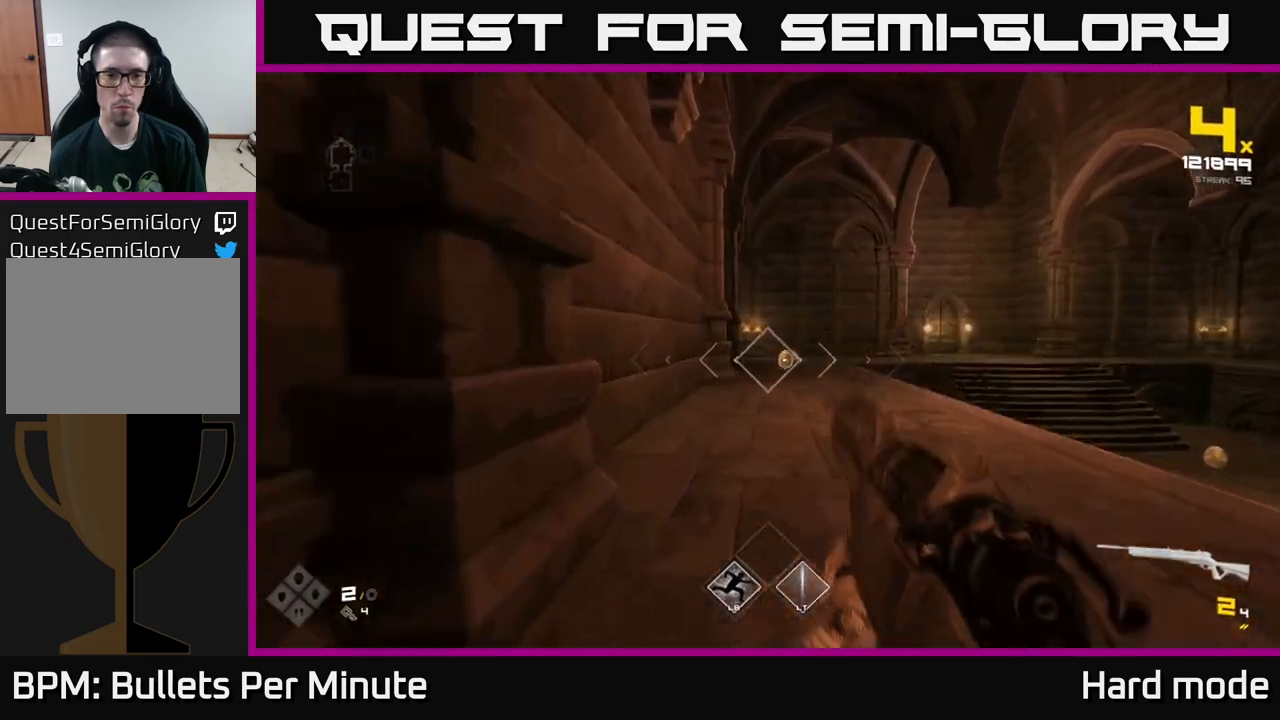
{"buttons": [], "left_stick": "up", "right_stick": "center", "events": [[17, "R2", "down"], [117, "R2", "up"], [383, "R2", "down"], [483, "R2", "up"]]}
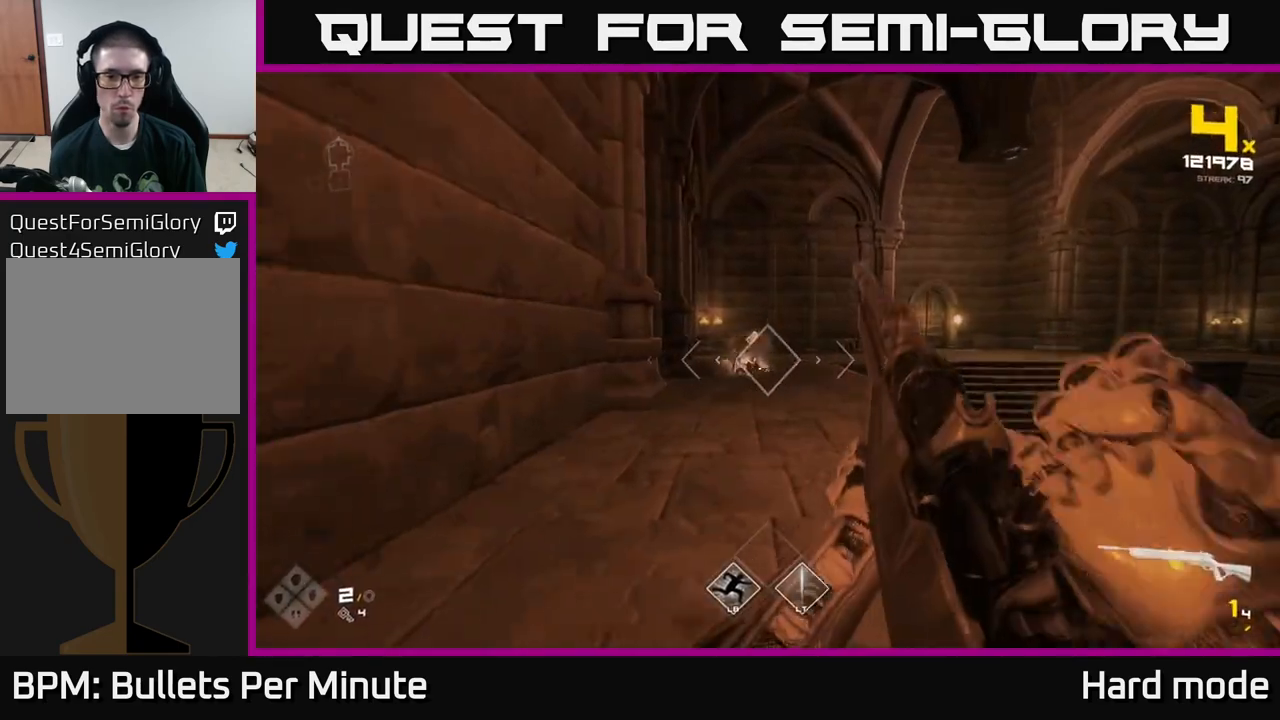
{"buttons": [], "left_stick": "up", "right_stick": "center", "events": [[233, "R2", "down"], [250, "left_stick", "up-left"], [333, "R2", "up"], [350, "left_stick", "up"]]}
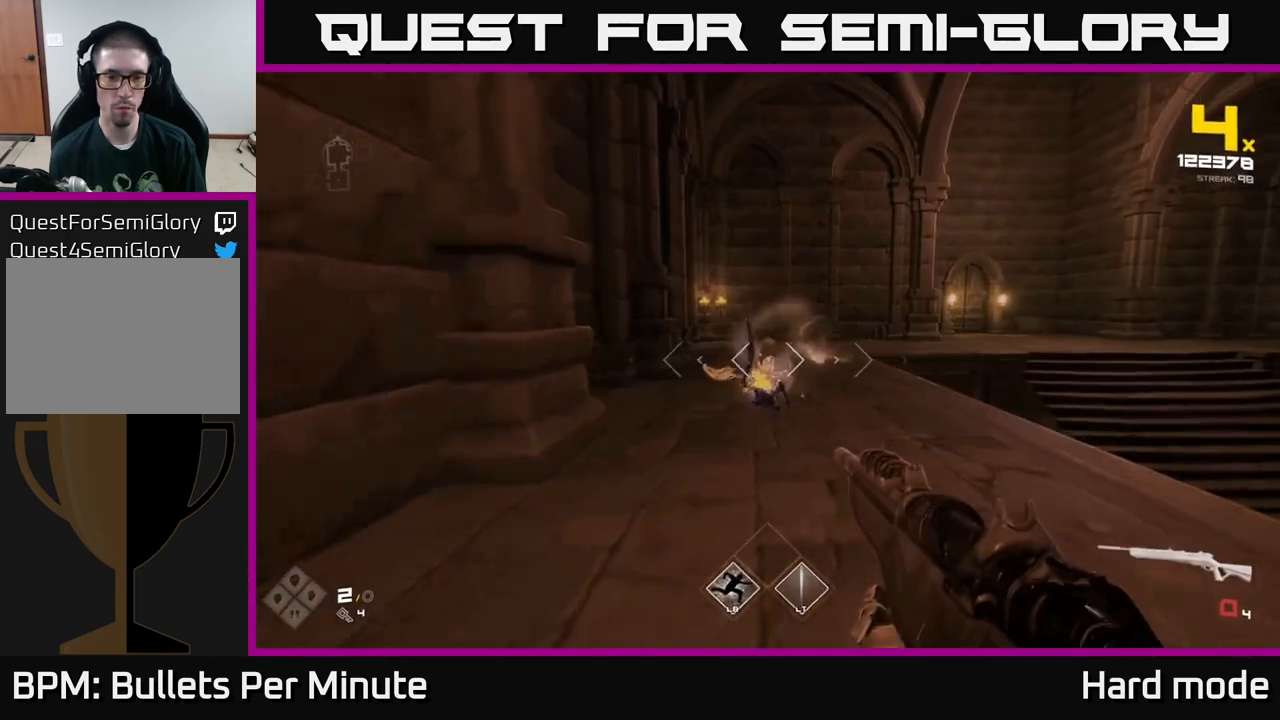
{"buttons": ["R1"], "left_stick": "up", "right_stick": "right", "events": [[83, "R1", "down"], [200, "R1", "up"], [383, "R1", "down"], [400, "right_stick", "right"]]}
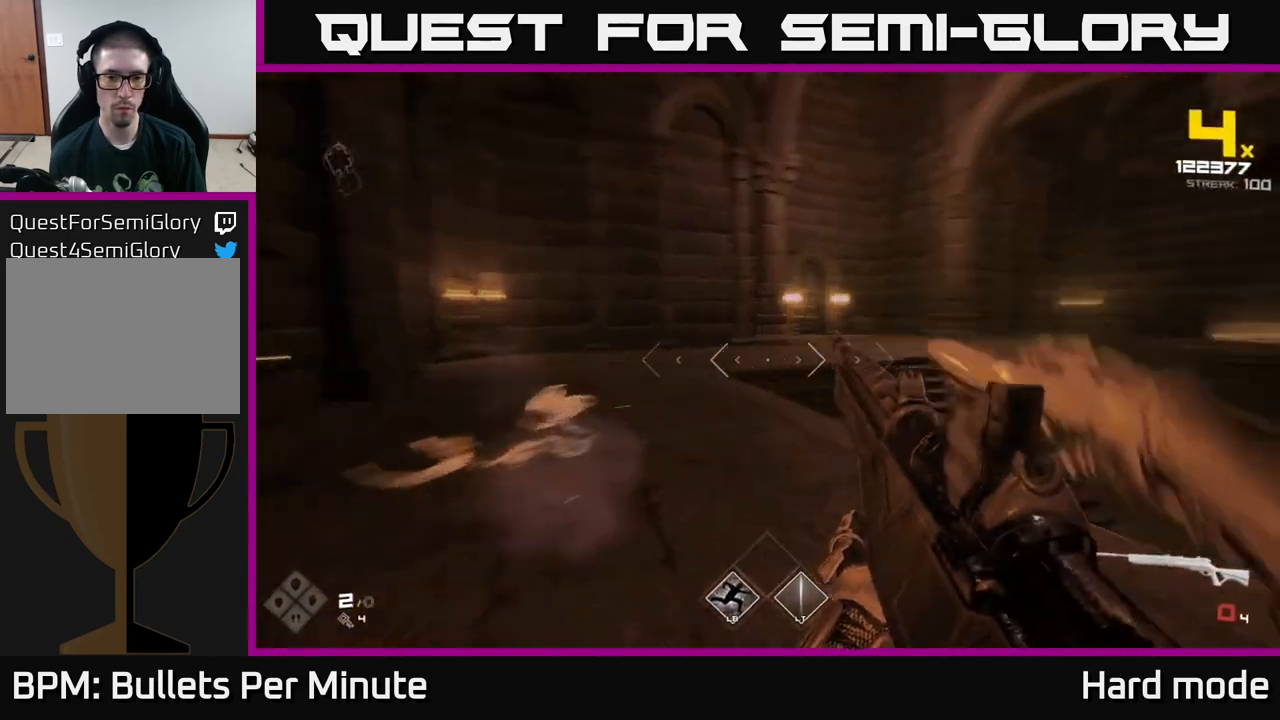
{"buttons": [], "left_stick": "left", "right_stick": "center", "events": [[17, "left_stick", "up-left"], [33, "R1", "up"], [133, "left_stick", "left"], [233, "R1", "down"], [400, "R1", "up"], [400, "right_stick", "center"]]}
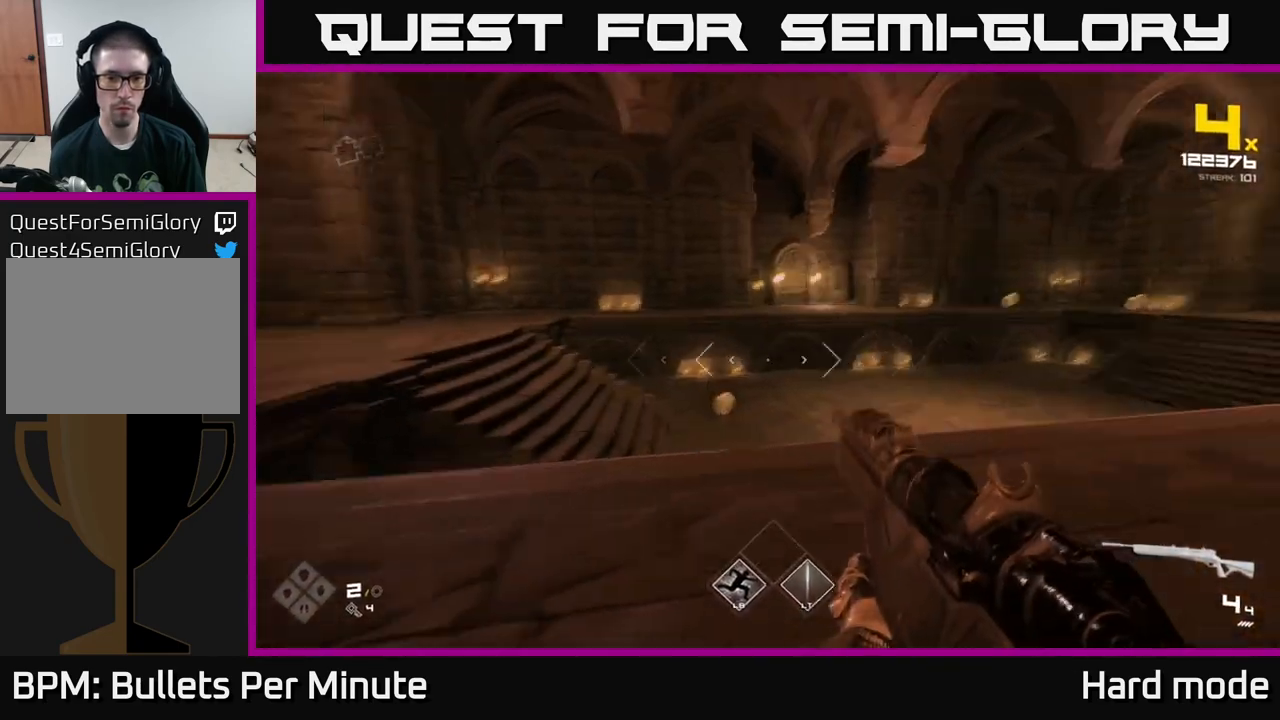
{"buttons": ["R2"], "left_stick": "left", "right_stick": "center", "events": [[17, "right_stick", "down-left"], [33, "left_stick", "up-left"], [100, "right_stick", "center"], [133, "R2", "down"], [150, "left_stick", "center"], [267, "R2", "up"], [300, "right_stick", "down-right"], [383, "right_stick", "center"], [400, "left_stick", "left"], [483, "R2", "down"]]}
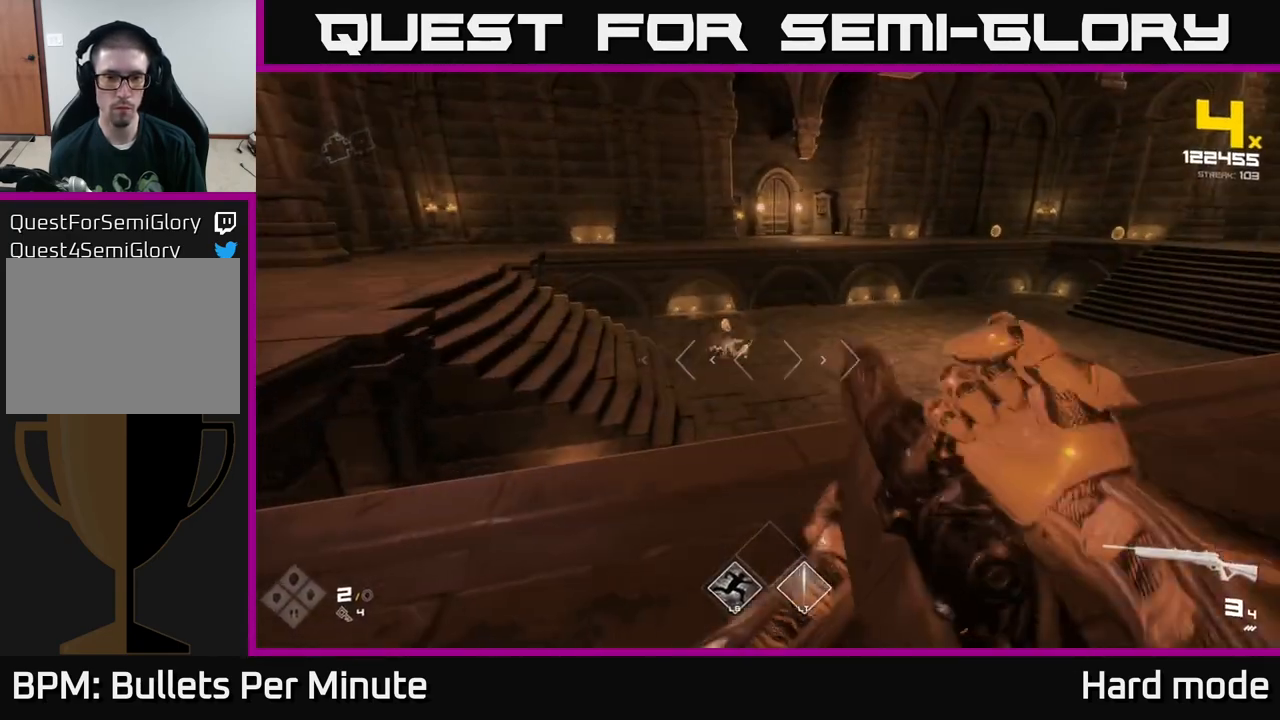
{"buttons": [], "left_stick": "left", "right_stick": "center", "events": [[17, "left_stick", "center"], [67, "R2", "up"], [250, "left_stick", "left"], [317, "R2", "down"], [383, "left_stick", "center"], [433, "R2", "up"], [483, "left_stick", "left"]]}
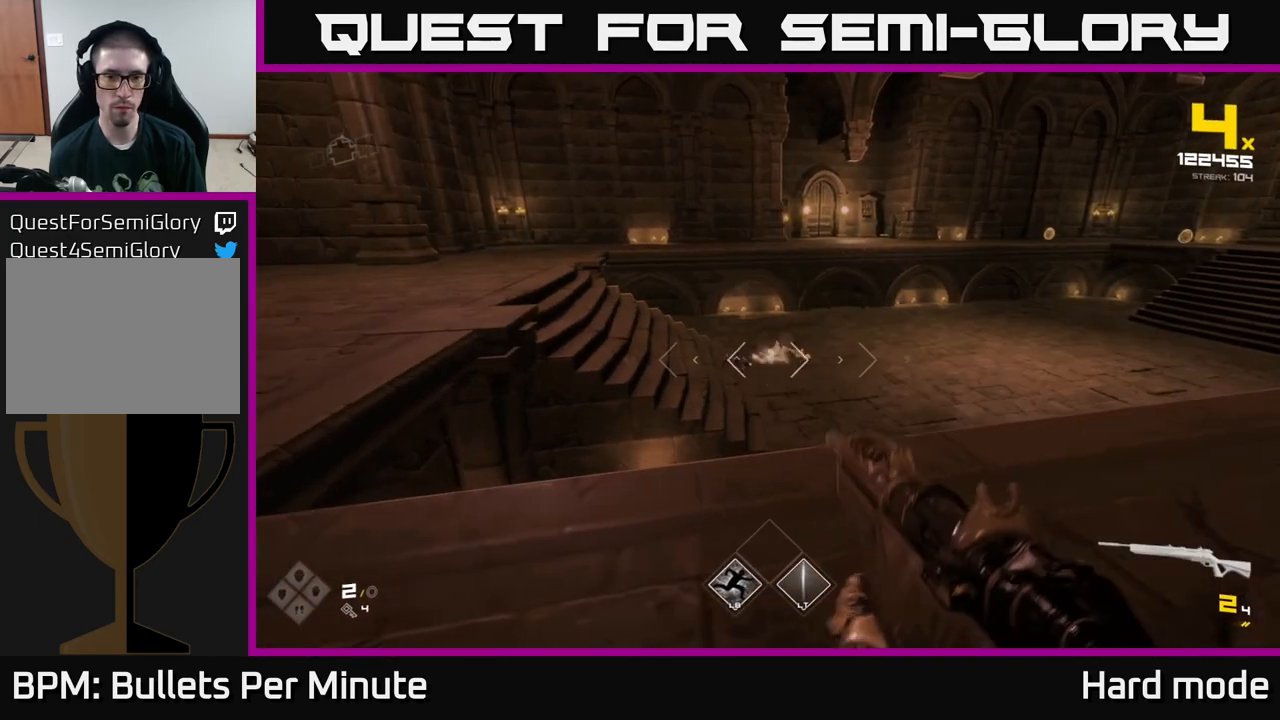
{"buttons": ["R2"], "left_stick": "center", "right_stick": "center", "events": [[150, "left_stick", "center"], [167, "R2", "down"], [217, "R2", "up"], [350, "left_stick", "left"], [400, "right_stick", "up-left"], [450, "R2", "down"], [467, "right_stick", "center"], [483, "left_stick", "center"]]}
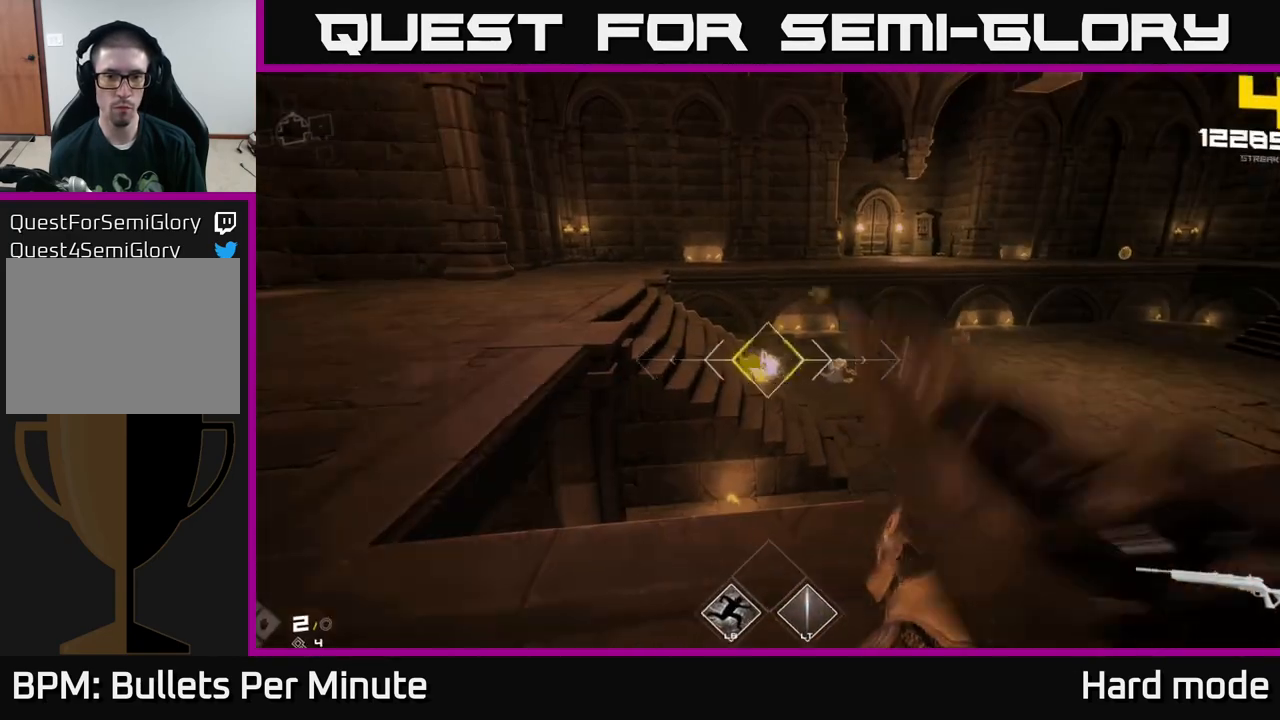
{"buttons": [], "left_stick": "left", "right_stick": "right", "events": [[83, "R2", "up"], [133, "left_stick", "left"], [267, "right_stick", "right"], [283, "R1", "down"], [450, "R1", "up"]]}
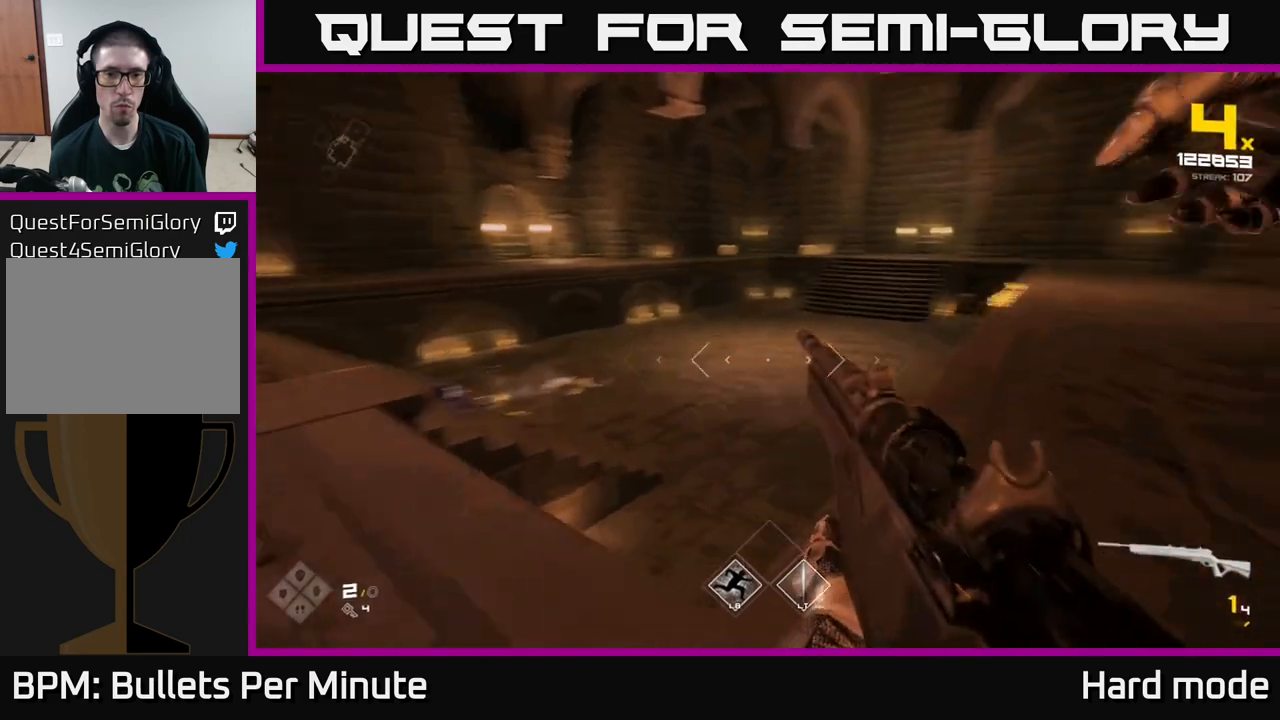
{"buttons": ["R1"], "left_stick": "up-left", "right_stick": "center", "events": [[83, "R1", "down"], [200, "right_stick", "center"], [217, "R1", "up"], [333, "left_stick", "center"], [433, "R1", "down"], [483, "left_stick", "up-left"]]}
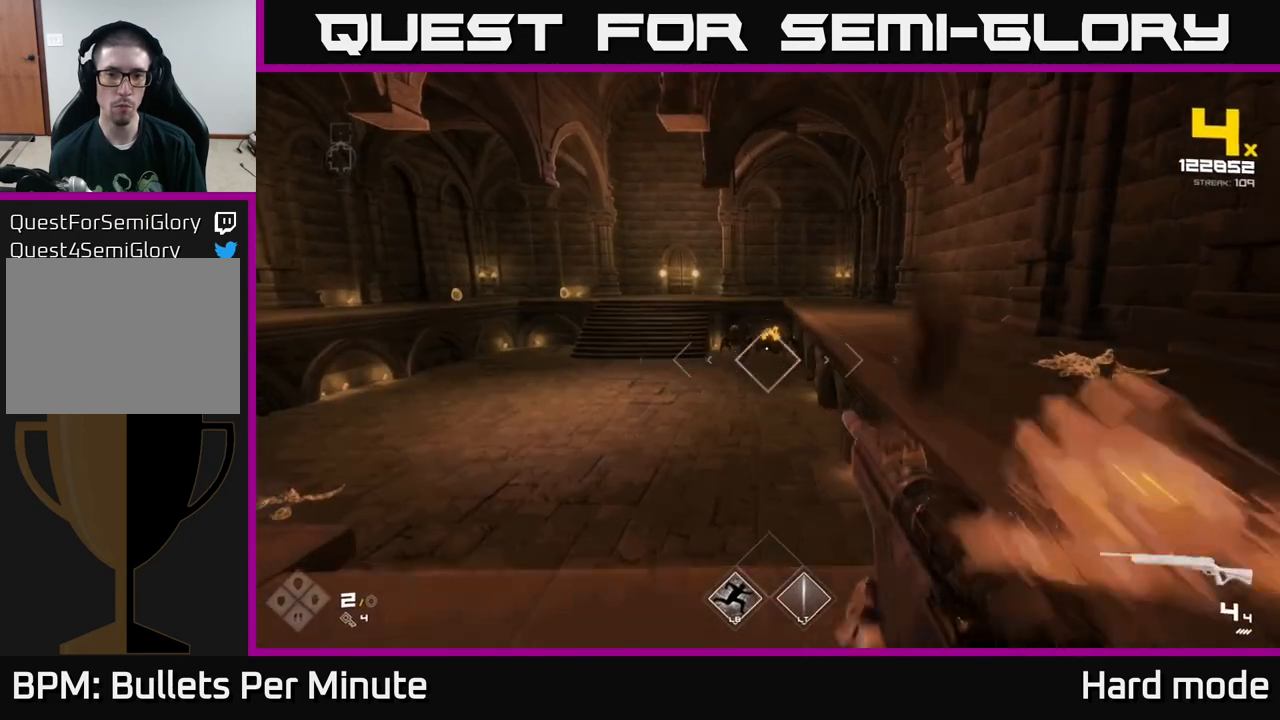
{"buttons": [], "left_stick": "center", "right_stick": "center", "events": [[50, "R1", "up"], [83, "left_stick", "center"], [267, "R2", "down"], [383, "R2", "up"]]}
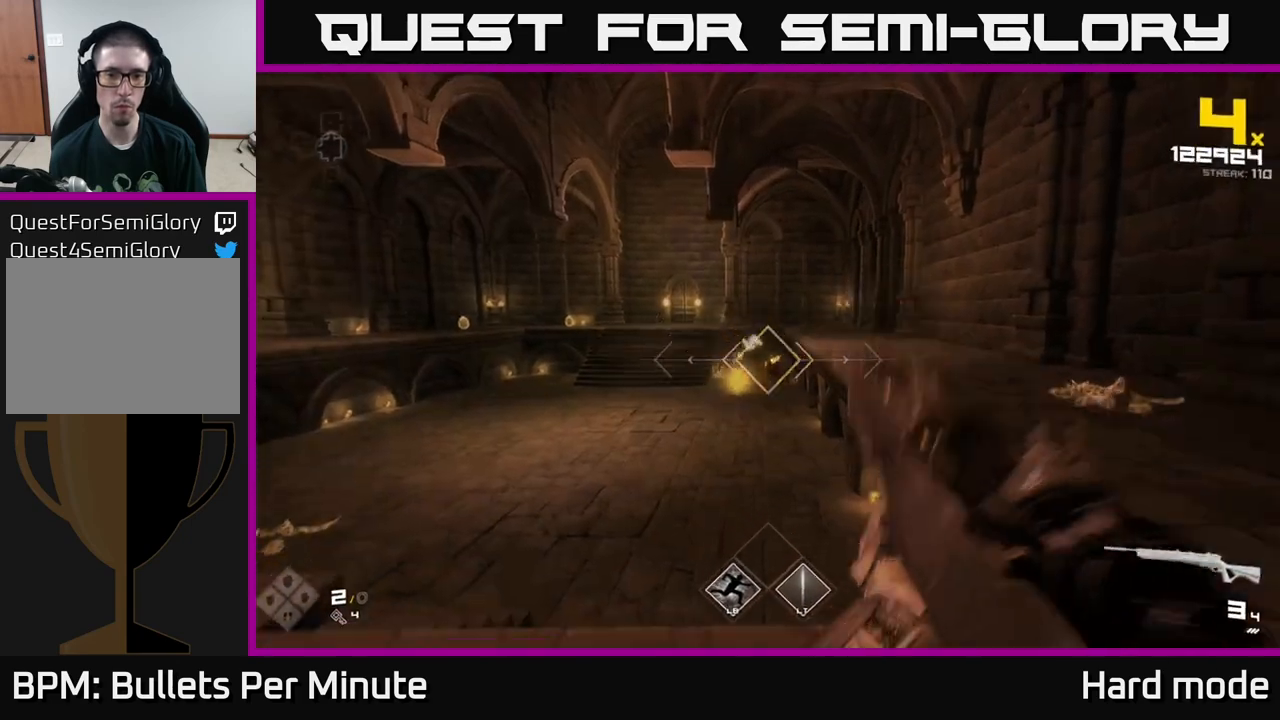
{"buttons": ["R1"], "left_stick": "center", "right_stick": "center", "events": [[150, "left_stick", "left"], [183, "L2", "down"], [200, "right_stick", "left"], [233, "left_stick", "center"], [250, "L2", "up"], [283, "right_stick", "center"], [500, "R1", "down"]]}
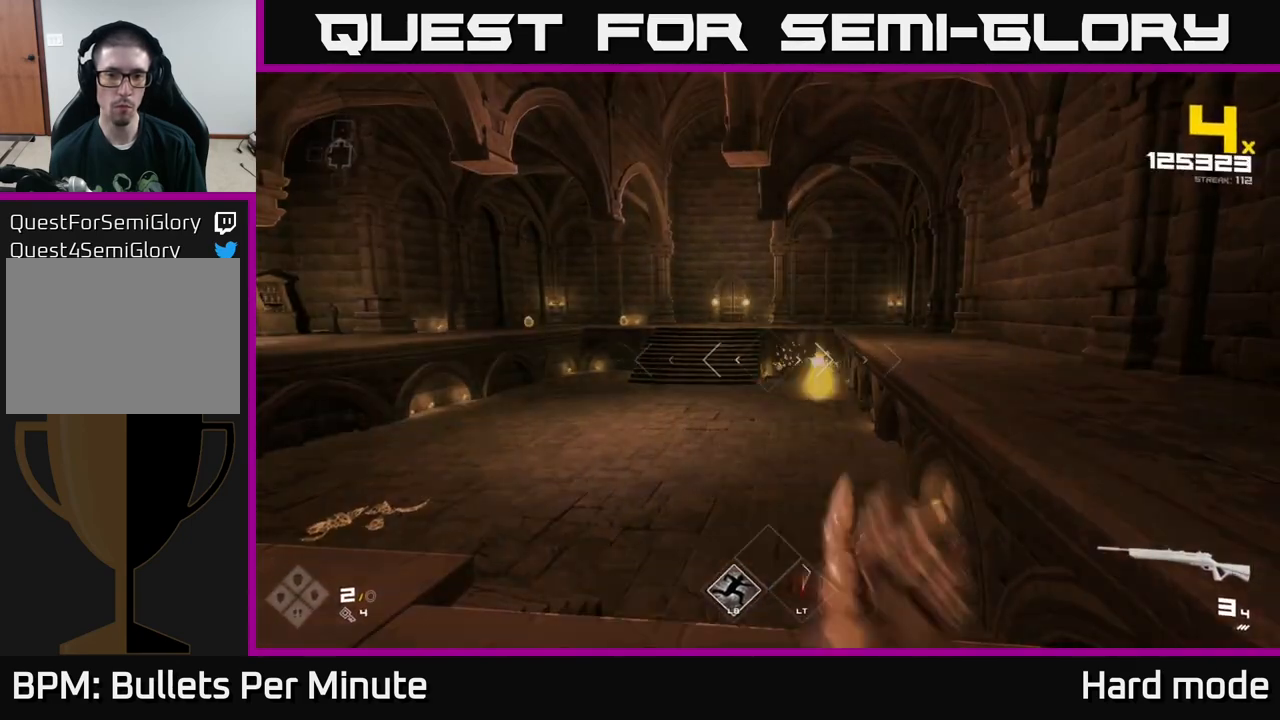
{"buttons": [], "left_stick": "center", "right_stick": "center", "events": [[100, "R1", "up"], [300, "R1", "down"], [433, "R1", "up"]]}
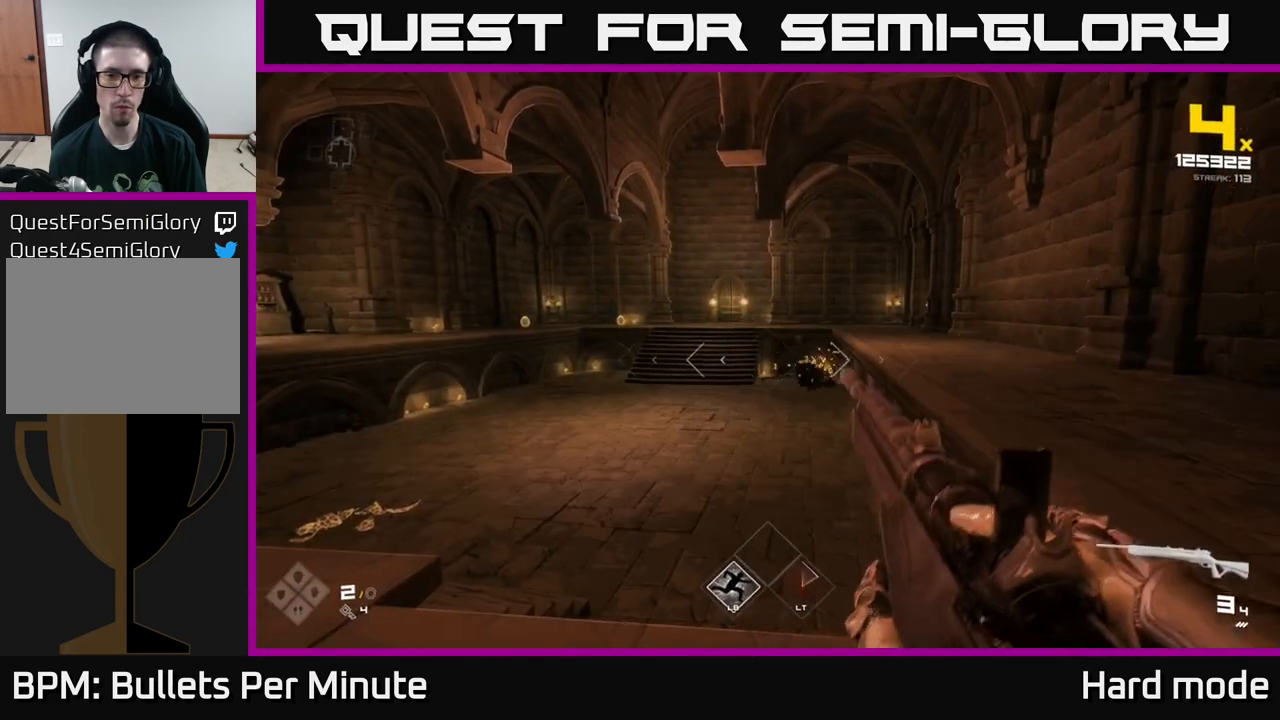
{"buttons": [], "left_stick": "right", "right_stick": "center", "events": [[117, "left_stick", "right"], [167, "R1", "down"], [267, "left_stick", "center"], [300, "R1", "up"], [467, "left_stick", "right"]]}
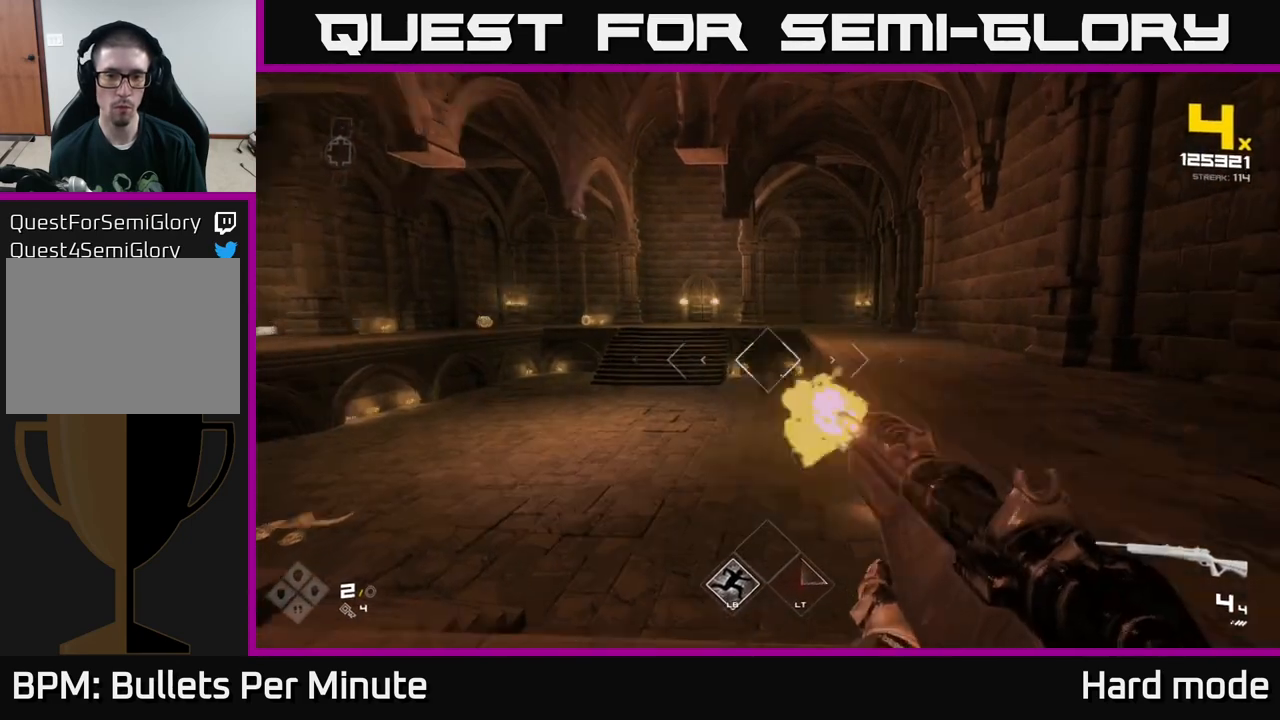
{"buttons": [], "left_stick": "left", "right_stick": "left", "events": [[17, "R2", "down"], [17, "left_stick", "center"], [167, "R2", "up"], [317, "right_stick", "left"], [350, "R2", "down"], [433, "R2", "up"], [433, "left_stick", "left"]]}
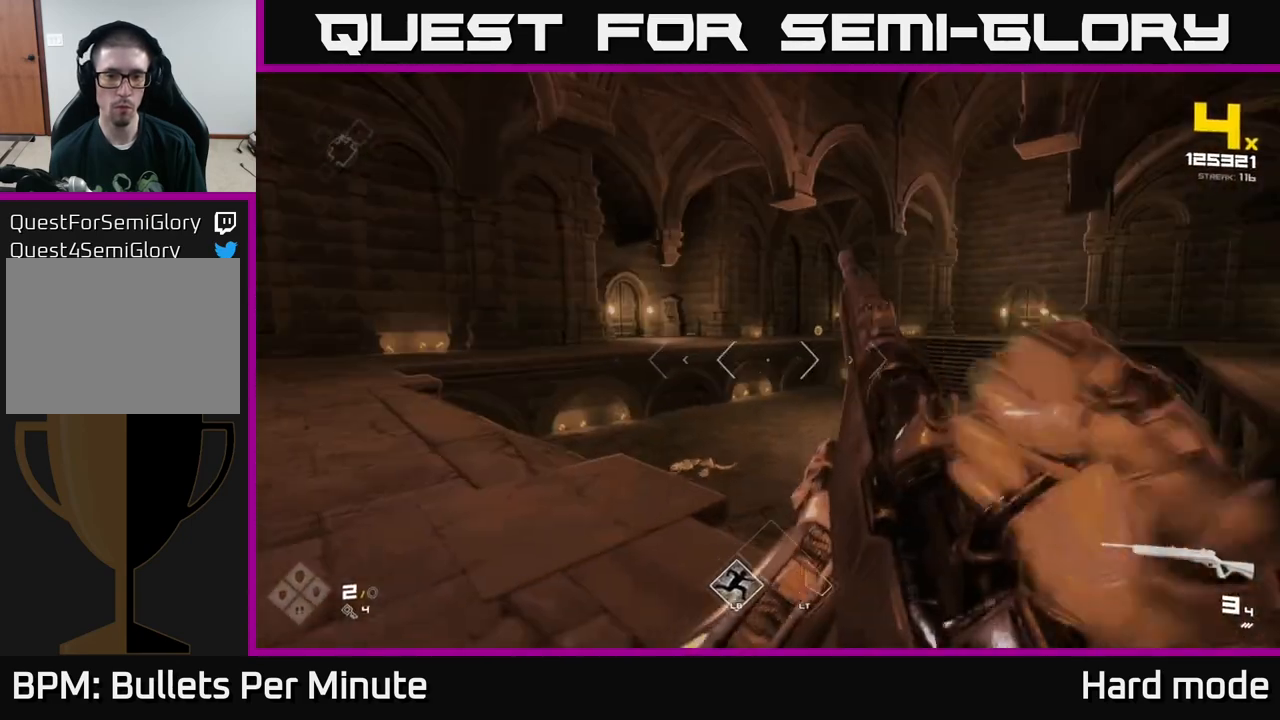
{"buttons": [], "left_stick": "center", "right_stick": "center", "events": [[50, "right_stick", "center"], [100, "left_stick", "center"], [217, "left_stick", "right"], [217, "right_stick", "right"], [350, "left_stick", "center"], [417, "right_stick", "center"]]}
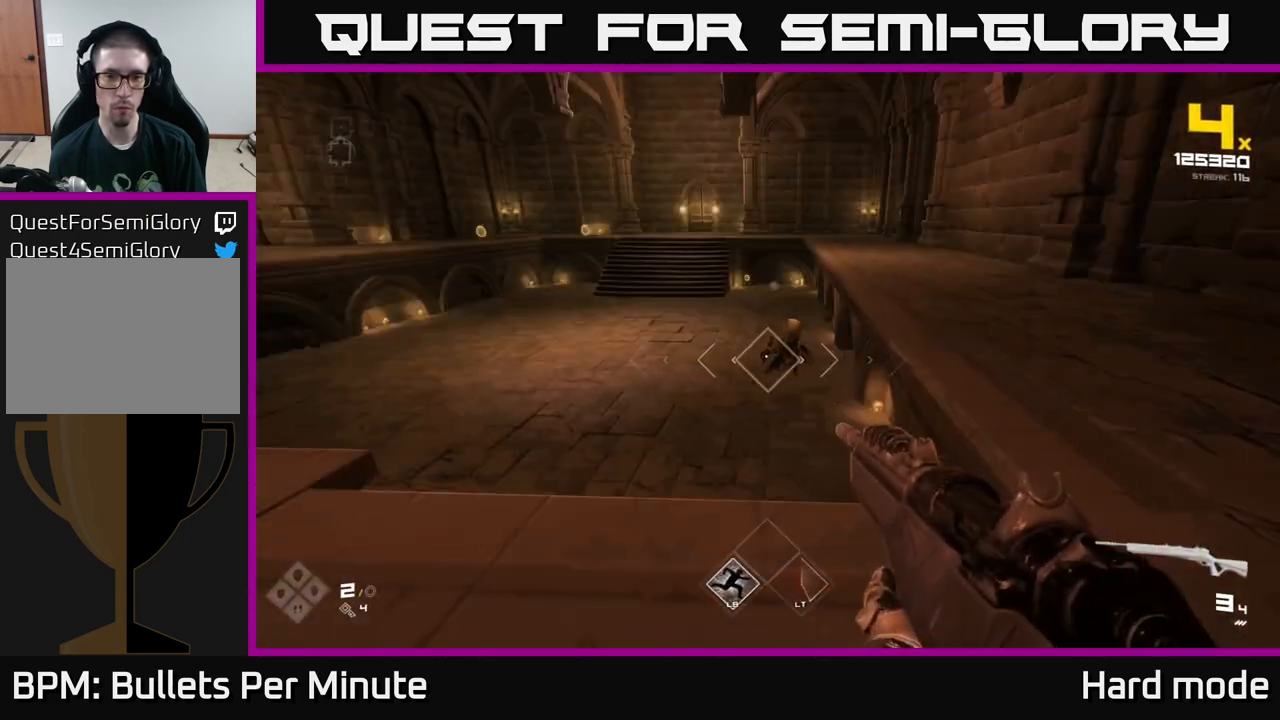
{"buttons": [], "left_stick": "center", "right_stick": "center", "events": [[350, "R2", "down"], [467, "R2", "up"]]}
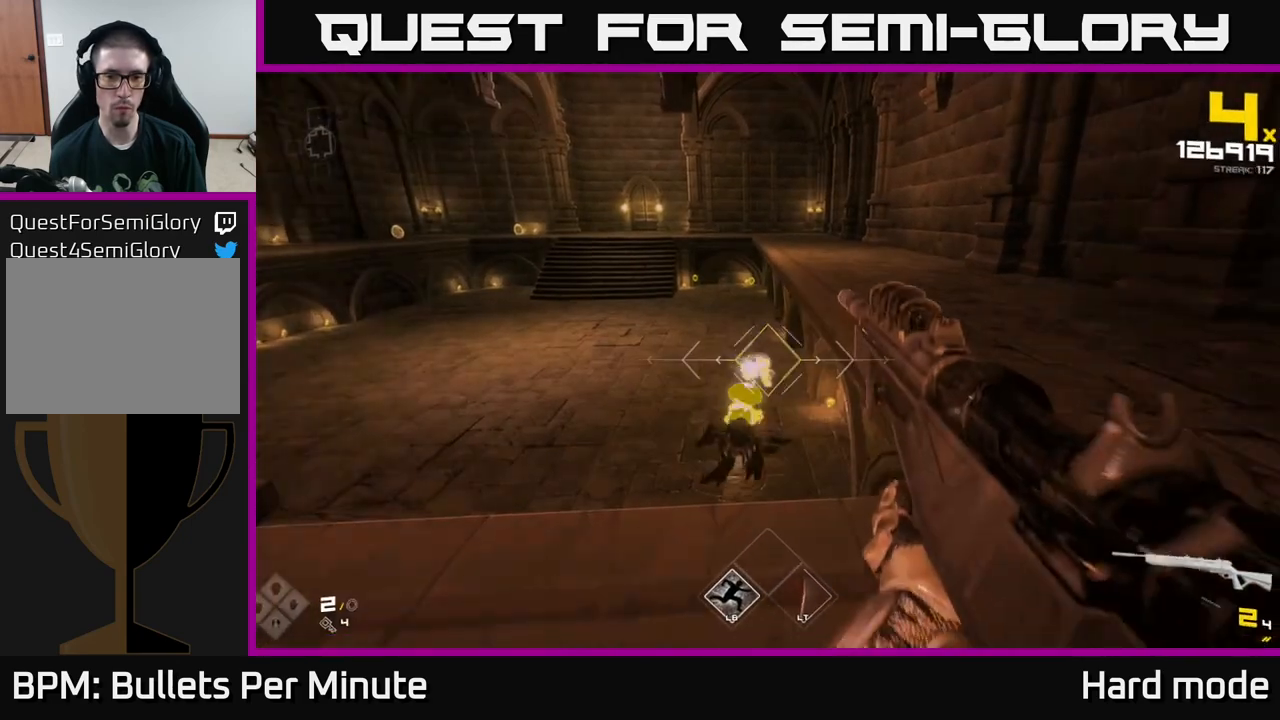
{"buttons": [], "left_stick": "left", "right_stick": "up-left", "events": [[67, "right_stick", "down-left"], [167, "right_stick", "center"], [183, "R2", "down"], [283, "R2", "up"], [383, "right_stick", "up-left"], [417, "left_stick", "left"]]}